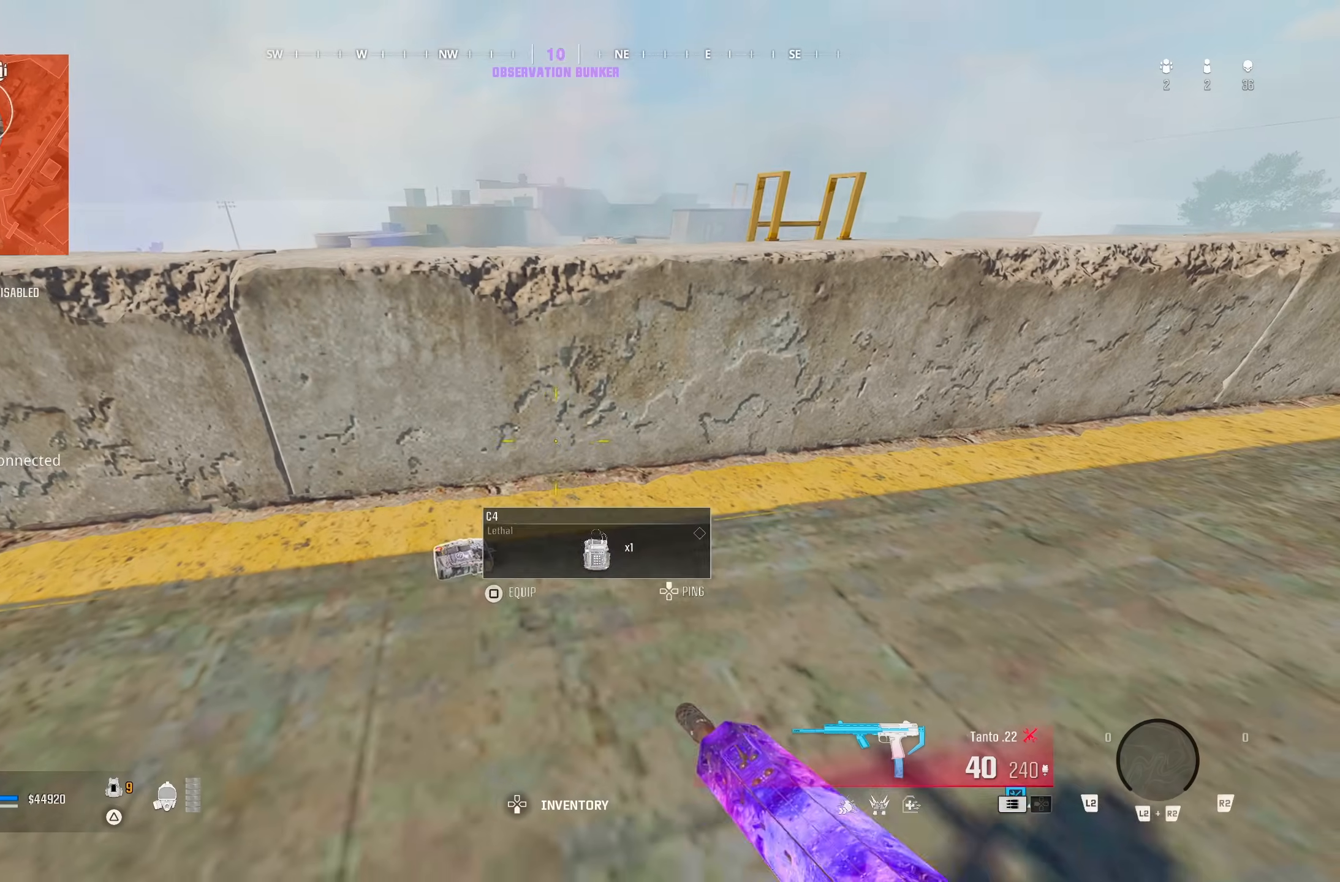
Gameplay with a controller (PlayStation layout); each line is a JSON object with the inputs held at the frame after it (dt_ms = milliseconds from this image to that frame). "button_events" lists button changes between this image and that frame as [ms after this image, input, new state], when the widget could be followed in between (sticks are given only as held states). This document gives stick clicks only as held states, not as events.
{"dt_ms": 500, "buttons": [], "left_stick": "up-right", "right_stick": "up-right", "button_events": [[83, "SQUARE", "down"], [150, "SQUARE", "up"]]}
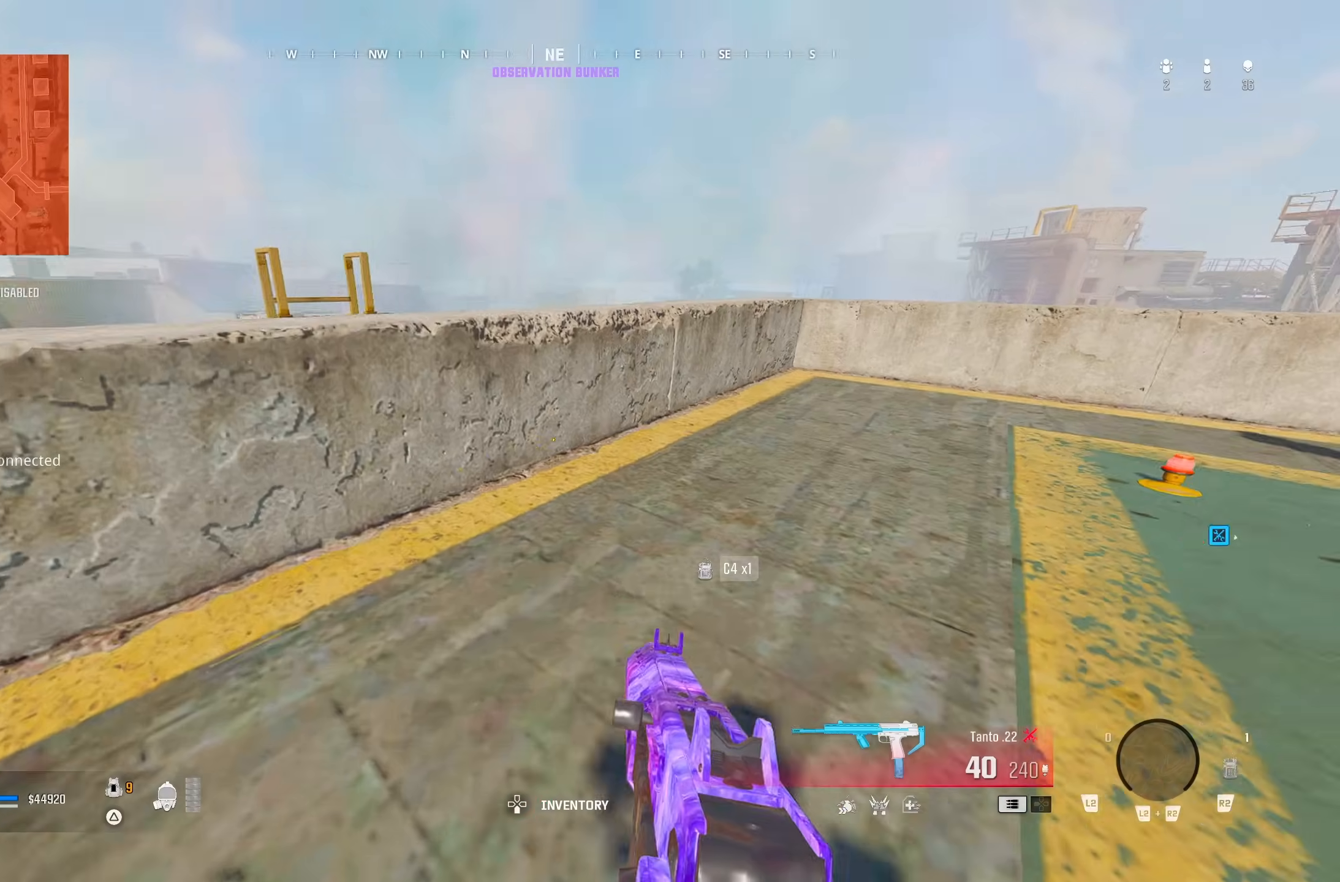
{"dt_ms": 500, "buttons": [], "left_stick": "up-right", "right_stick": "down-left", "button_events": [[400, "CROSS", "down"], [483, "CROSS", "up"]]}
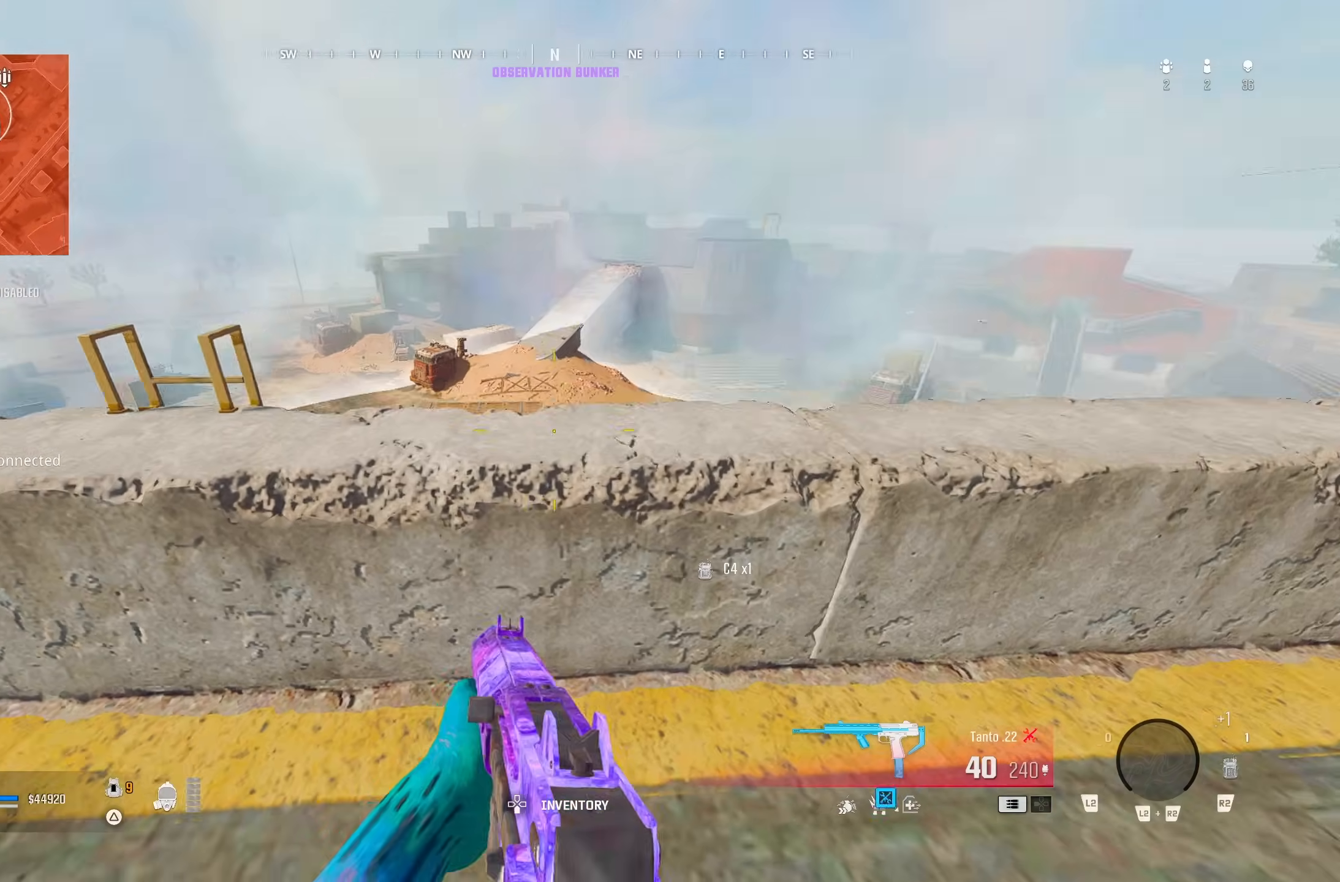
{"dt_ms": 500, "buttons": [], "left_stick": "right", "right_stick": "center", "button_events": [[150, "CROSS", "down"], [500, "CROSS", "up"]]}
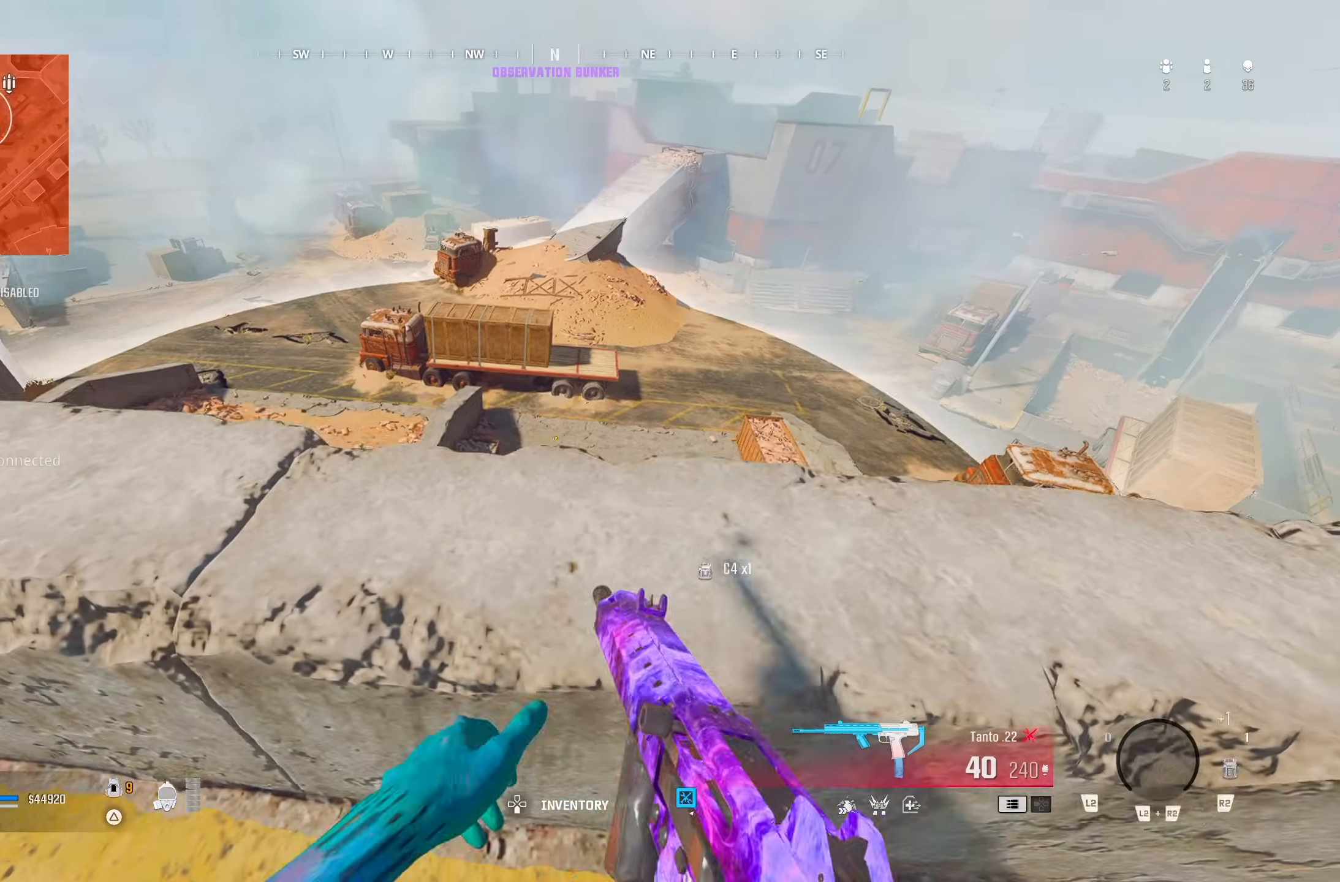
{"dt_ms": 500, "buttons": ["TRIANGLE"], "left_stick": "right", "right_stick": "center", "button_events": [[400, "TRIANGLE", "down"]]}
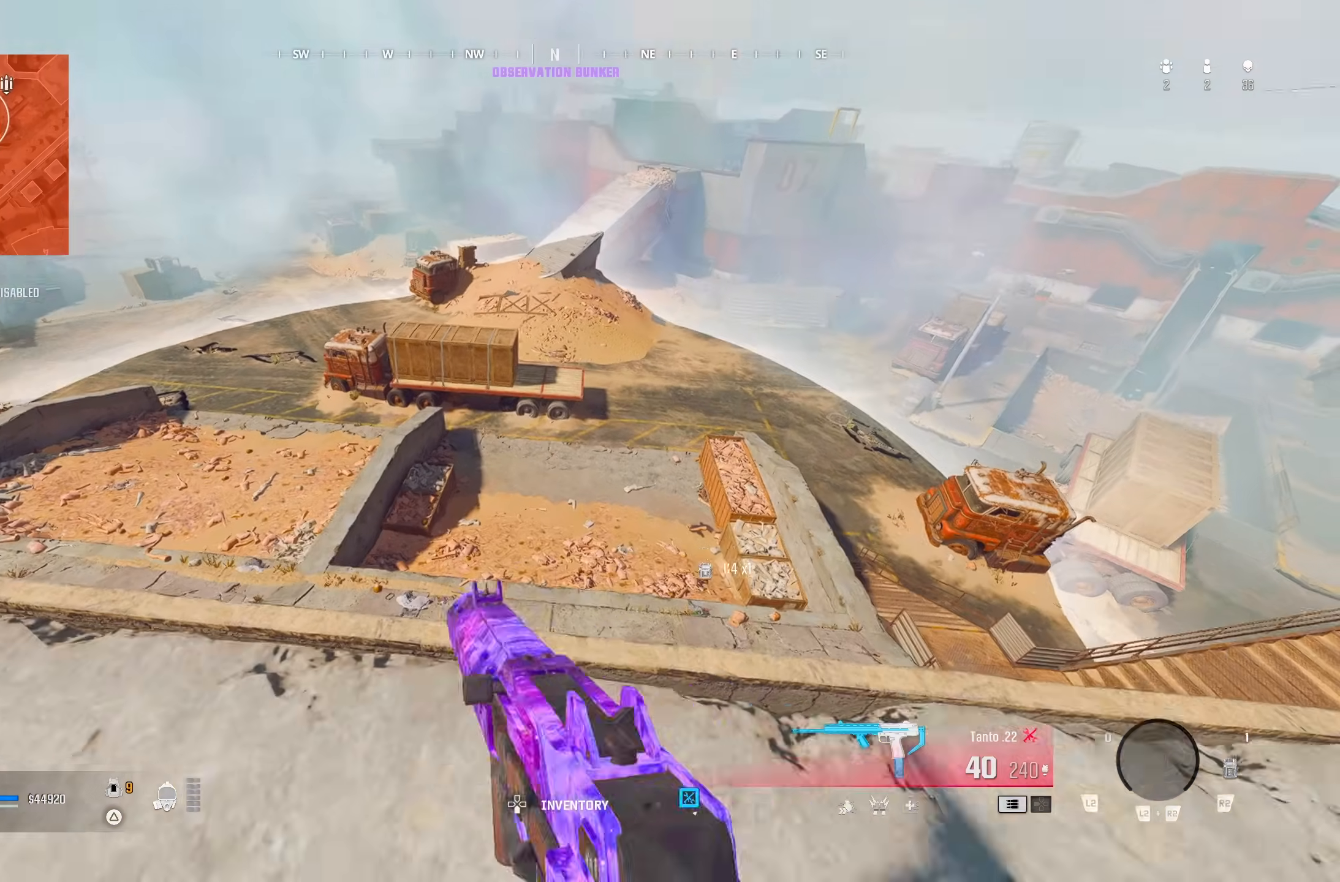
{"dt_ms": 500, "buttons": ["TRIANGLE"], "left_stick": "down-left", "right_stick": "center", "button_events": [[150, "TRIANGLE", "up"], [250, "TRIANGLE", "down"], [417, "TRIANGLE", "up"], [500, "TRIANGLE", "down"]]}
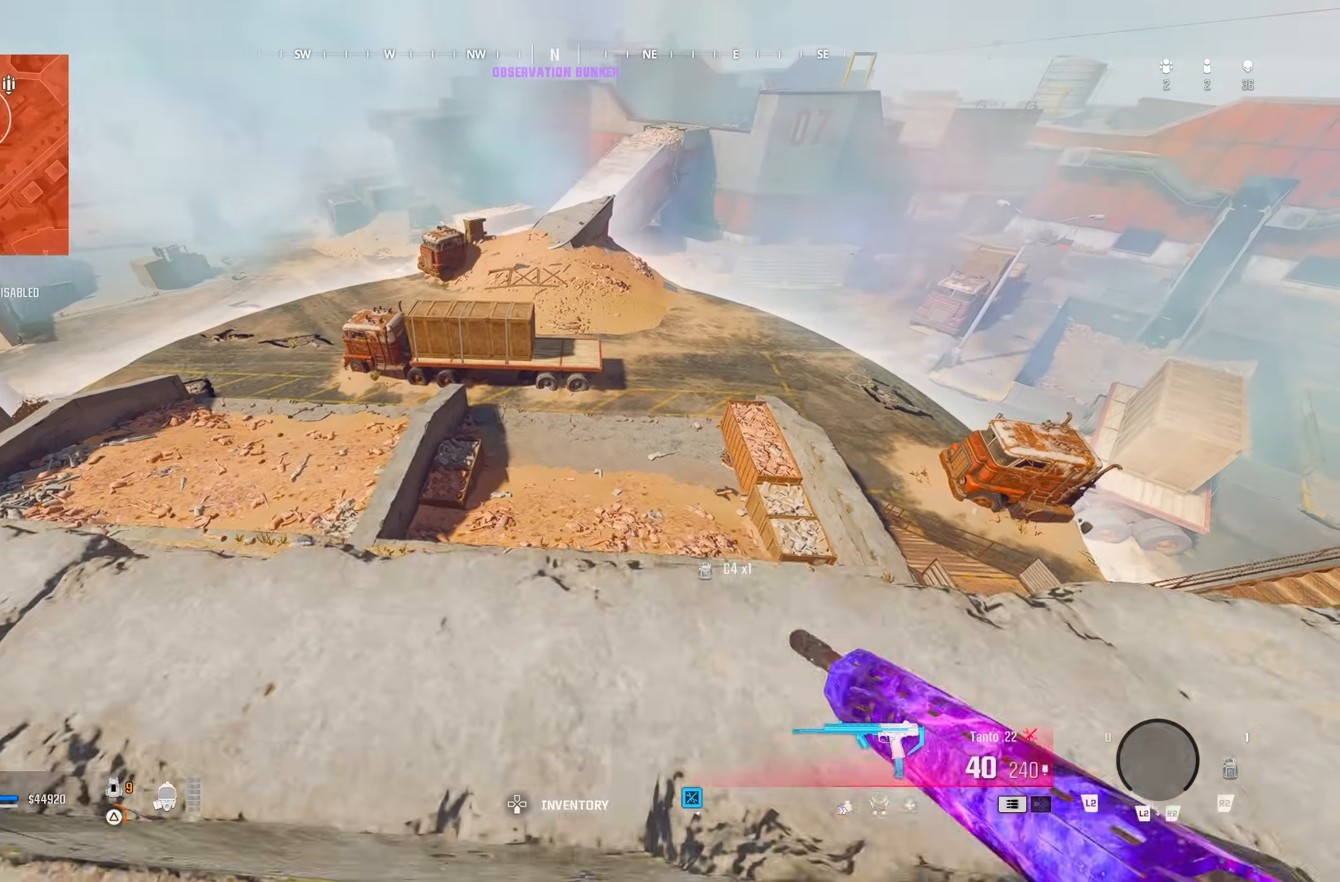
{"dt_ms": 1000, "buttons": [], "left_stick": "up", "right_stick": "up", "button_events": [[50, "TRIANGLE", "up"], [400, "TRIANGLE", "down"], [517, "TRIANGLE", "up"], [850, "TRIANGLE", "down"], [917, "TRIANGLE", "up"]]}
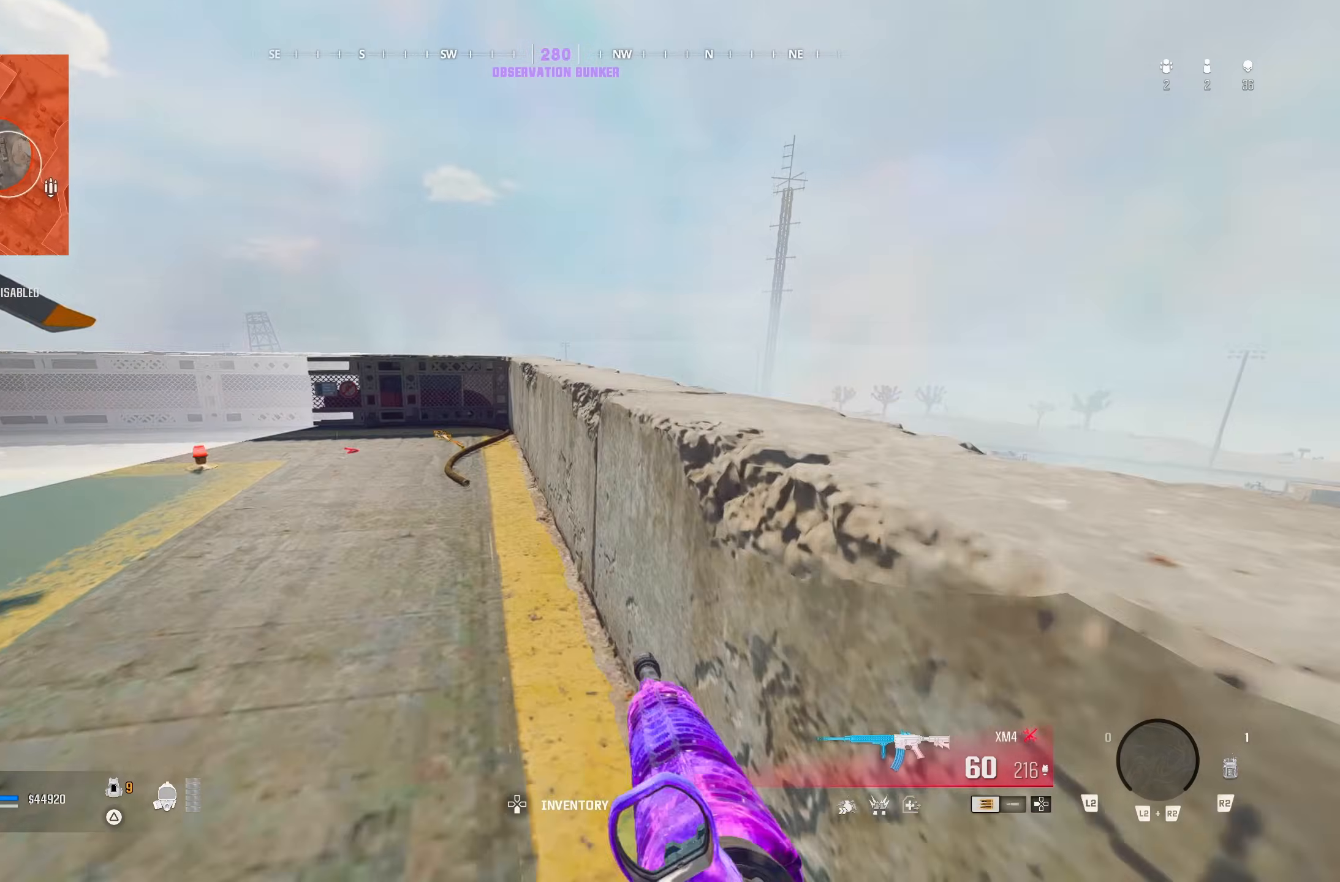
{"dt_ms": 500, "buttons": [], "left_stick": "up-left", "right_stick": "down-right", "button_events": [[333, "CROSS", "down"], [400, "CROSS", "up"]]}
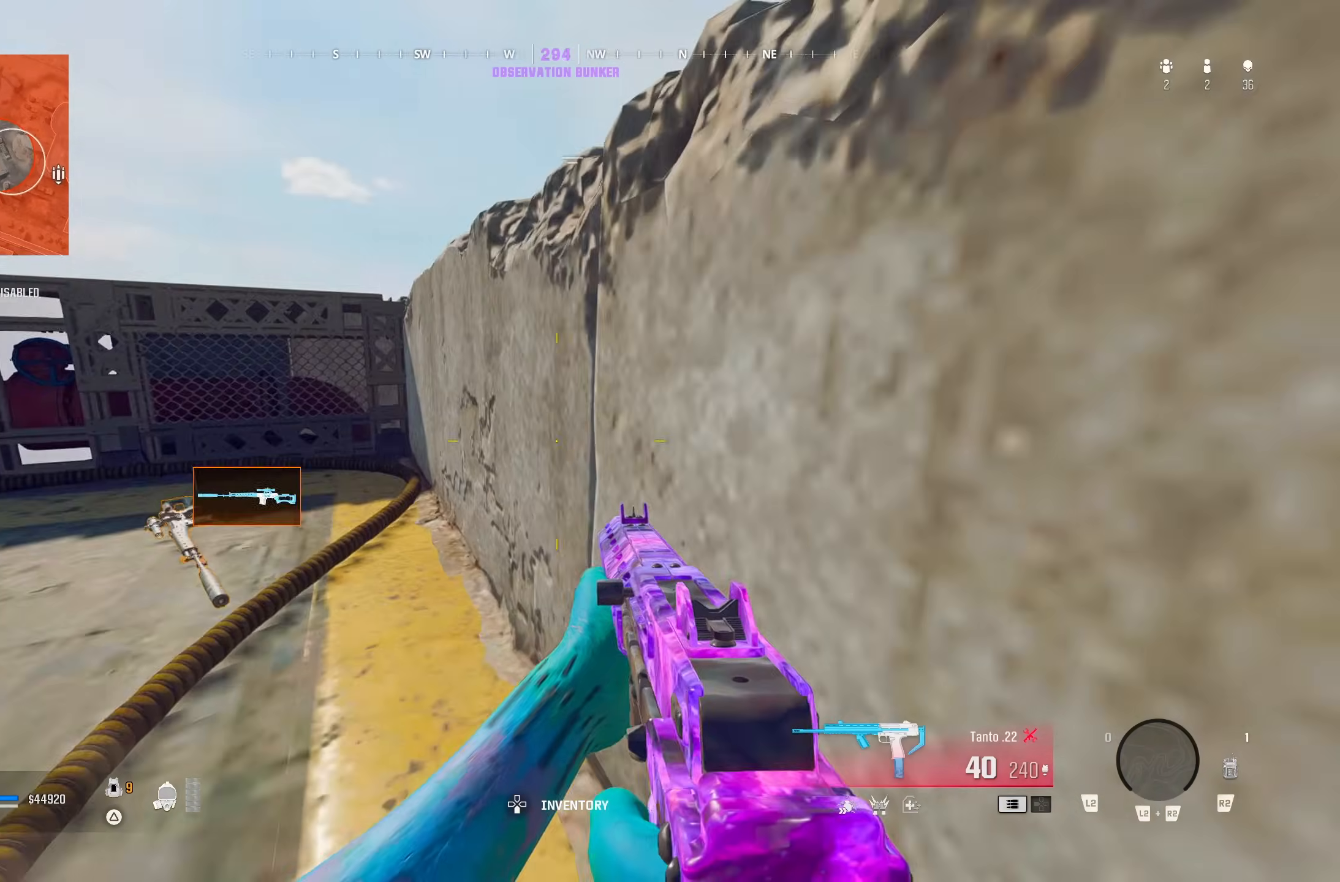
{"dt_ms": 500, "buttons": [], "left_stick": "right", "right_stick": "center", "button_events": [[350, "TRIANGLE", "down"], [450, "TRIANGLE", "up"]]}
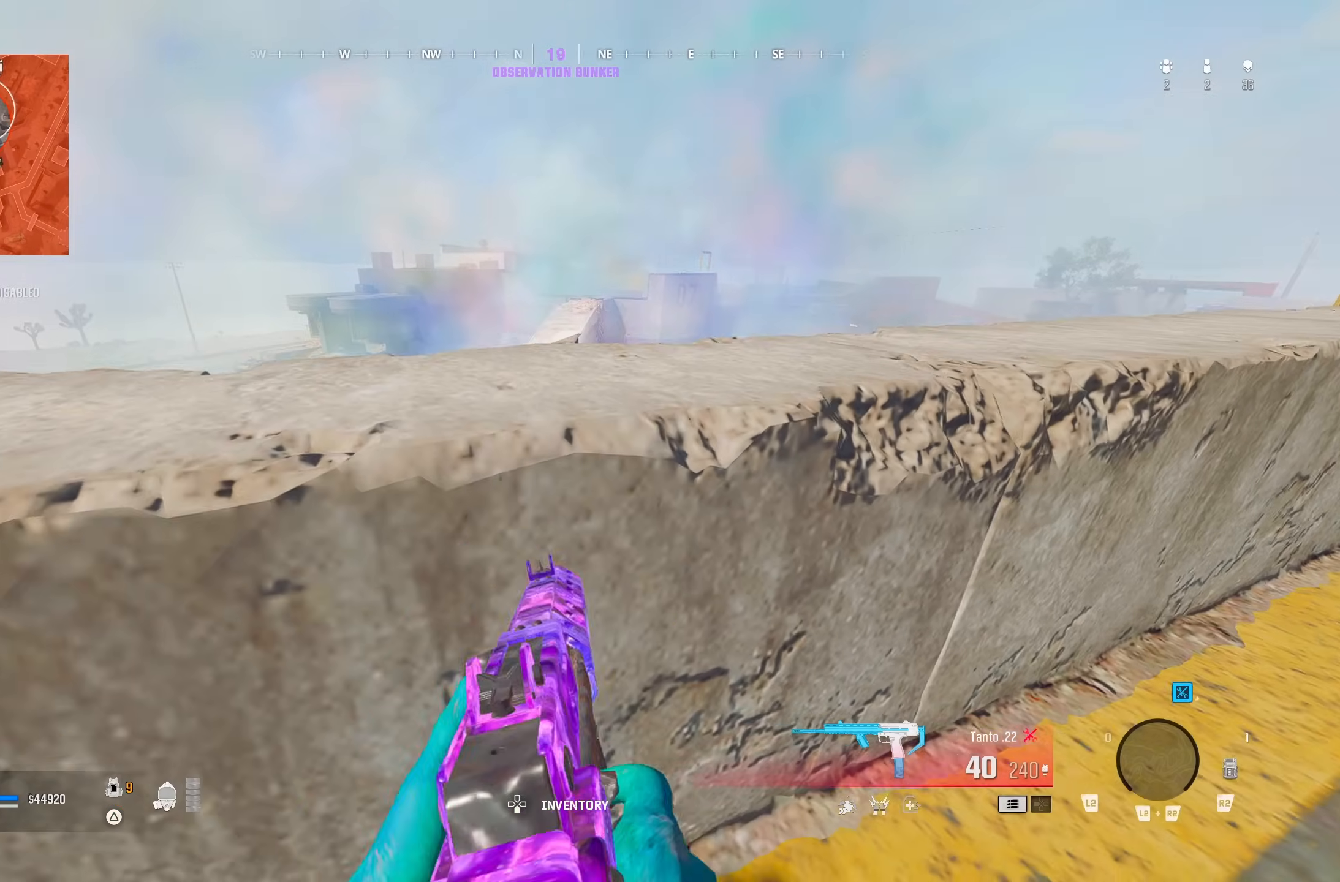
{"dt_ms": 500, "buttons": [], "left_stick": "right", "right_stick": "center", "button_events": [[217, "CROSS", "down"], [317, "CROSS", "up"]]}
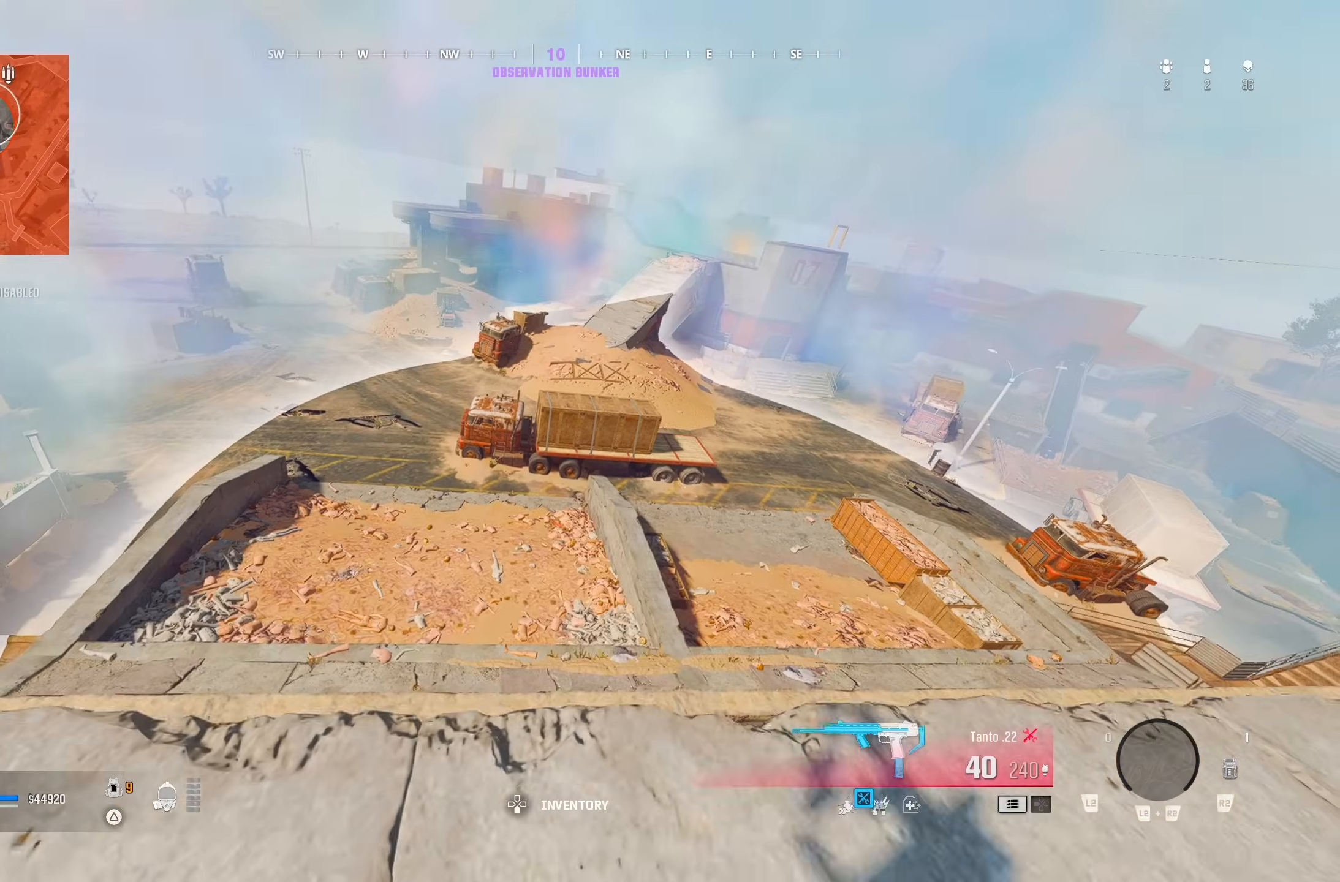
{"dt_ms": 500, "buttons": ["TRIANGLE"], "left_stick": "right", "right_stick": "center", "button_events": [[283, "TRIANGLE", "down"], [333, "TRIANGLE", "up"], [433, "TRIANGLE", "down"]]}
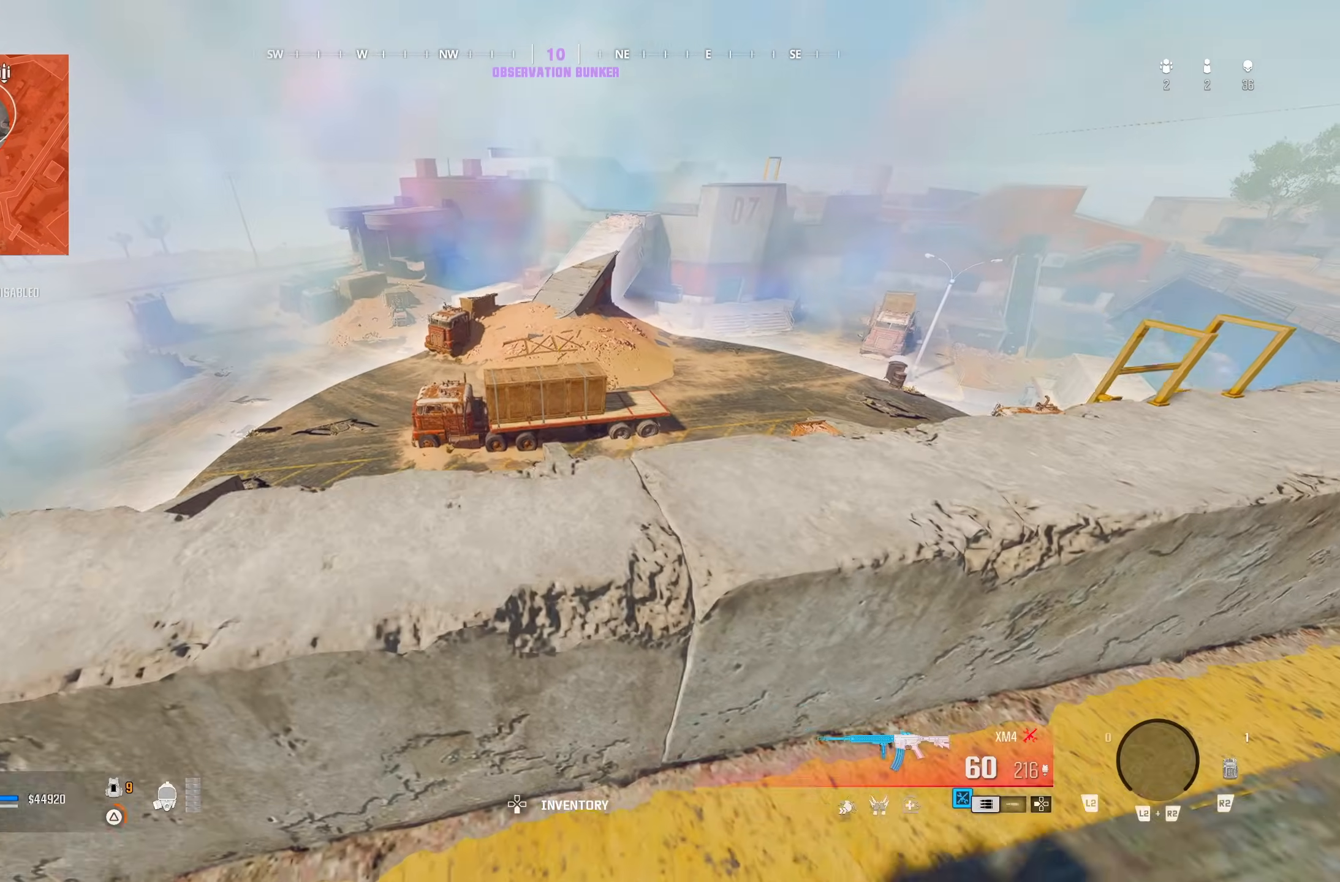
{"dt_ms": 500, "buttons": [], "left_stick": "up-right", "right_stick": "center", "button_events": [[83, "TRIANGLE", "up"], [200, "TRIANGLE", "down"], [383, "TRIANGLE", "up"]]}
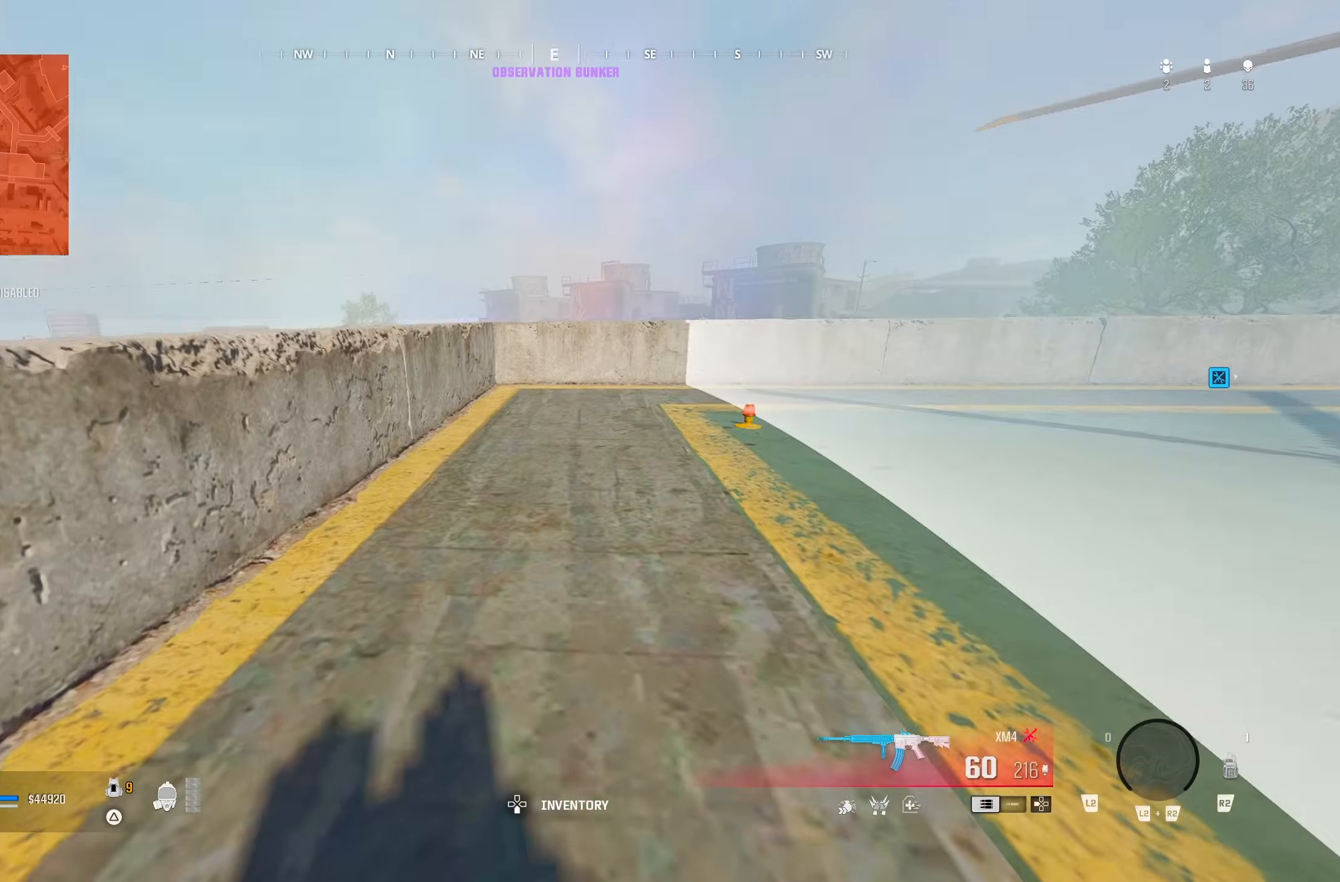
{"dt_ms": 500, "buttons": ["CROSS"], "left_stick": "up", "right_stick": "left", "button_events": [[450, "CROSS", "down"]]}
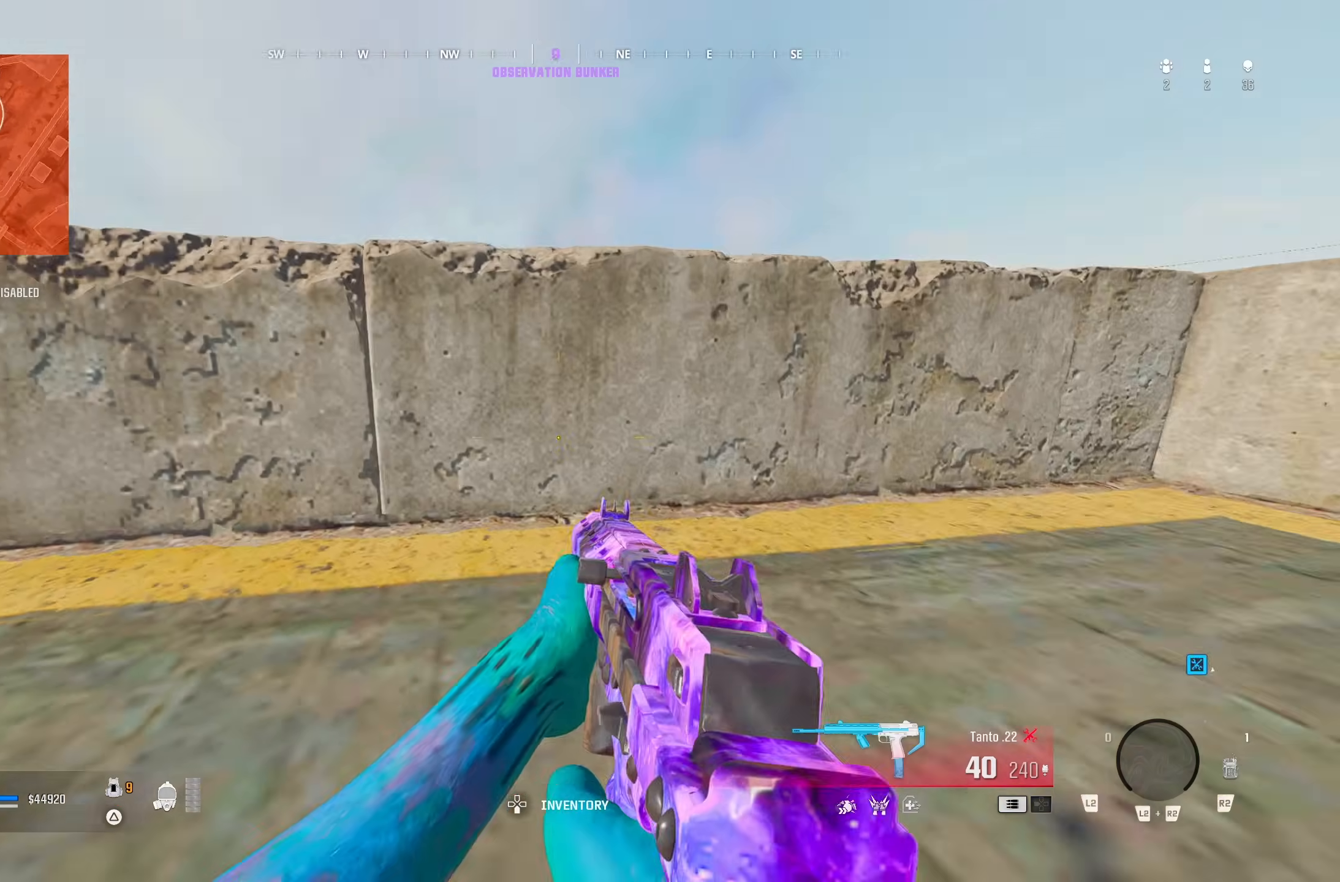
{"dt_ms": 500, "buttons": ["CROSS"], "left_stick": "up-right", "right_stick": "down", "button_events": [[17, "CROSS", "up"], [500, "CROSS", "down"]]}
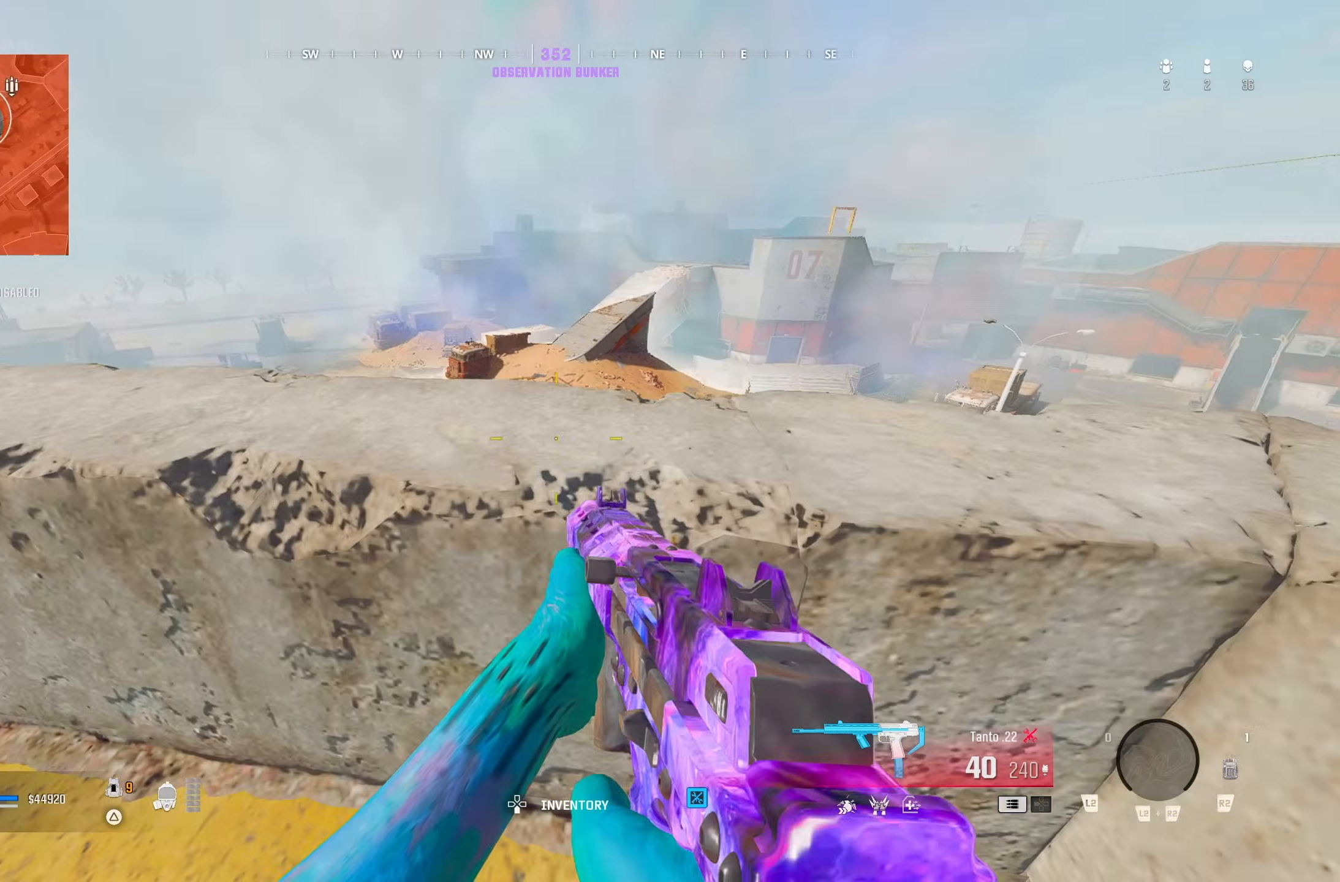
{"dt_ms": 500, "buttons": [], "left_stick": "center", "right_stick": "center", "button_events": [[50, "CROSS", "up"], [233, "CROSS", "down"], [383, "CROSS", "up"]]}
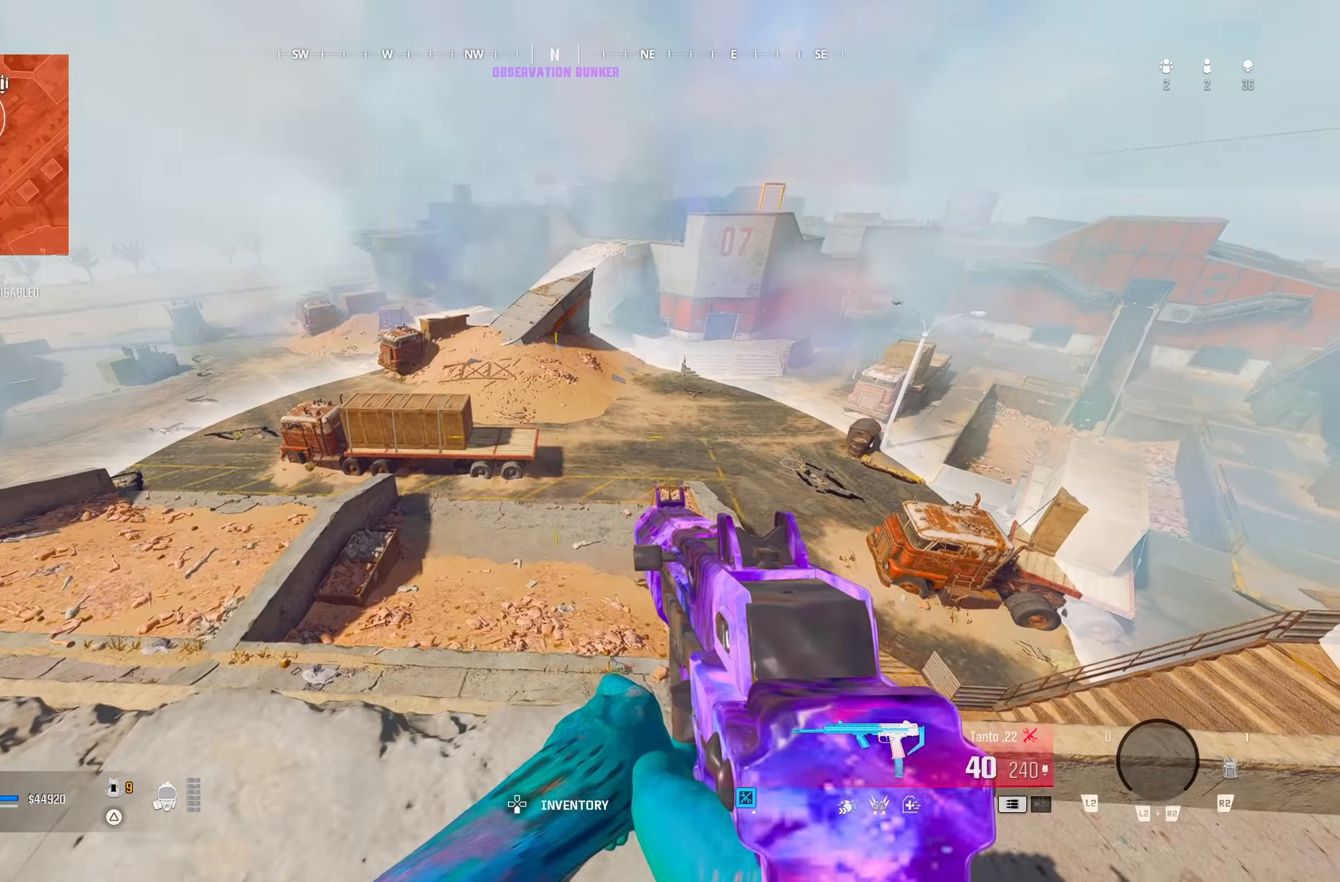
{"dt_ms": 500, "buttons": [], "left_stick": "down-left", "right_stick": "center", "button_events": [[217, "TRIANGLE", "down"], [433, "TRIANGLE", "up"]]}
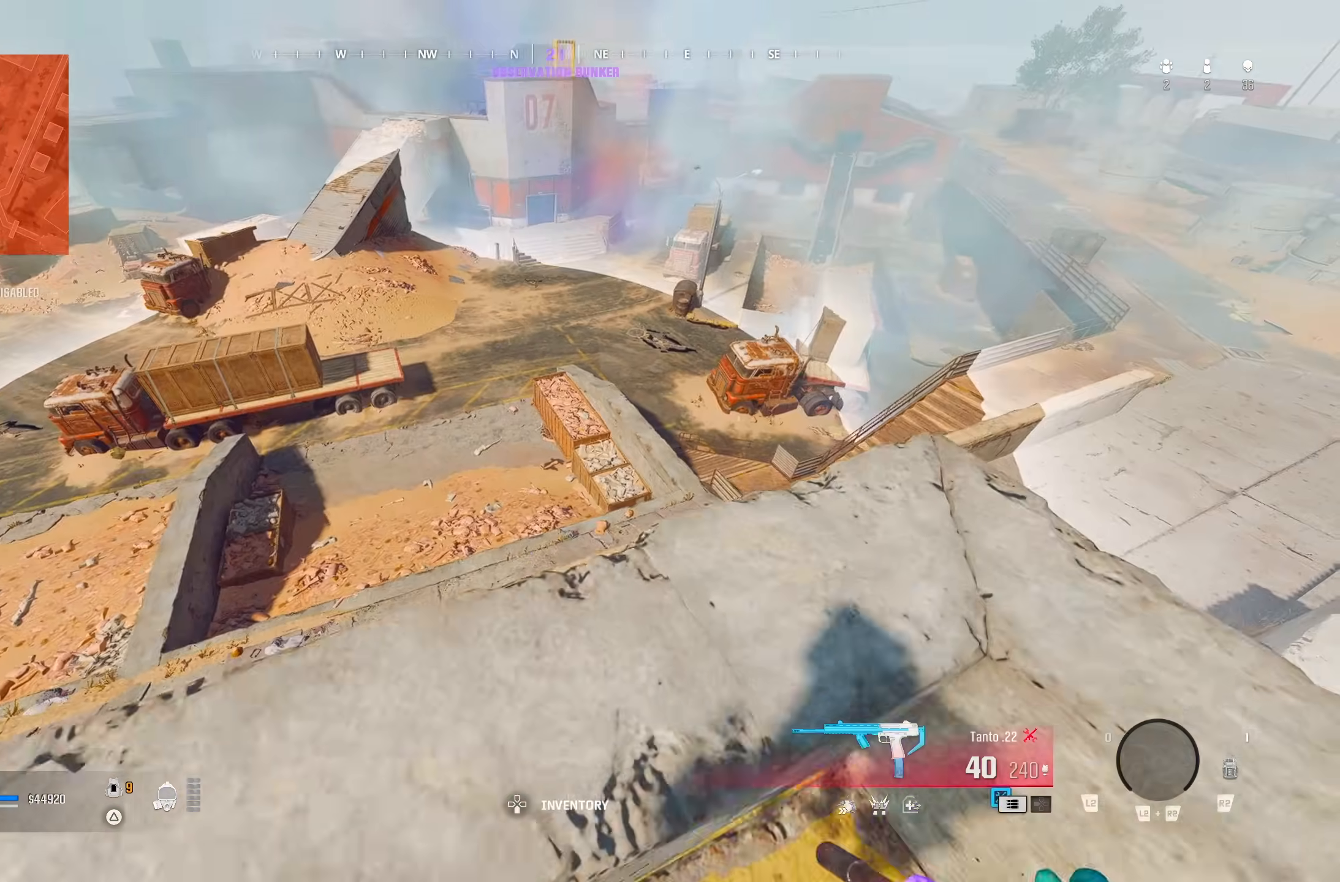
{"dt_ms": 500, "buttons": [], "left_stick": "up-right", "right_stick": "up", "button_events": [[383, "TRIANGLE", "down"], [450, "TRIANGLE", "up"]]}
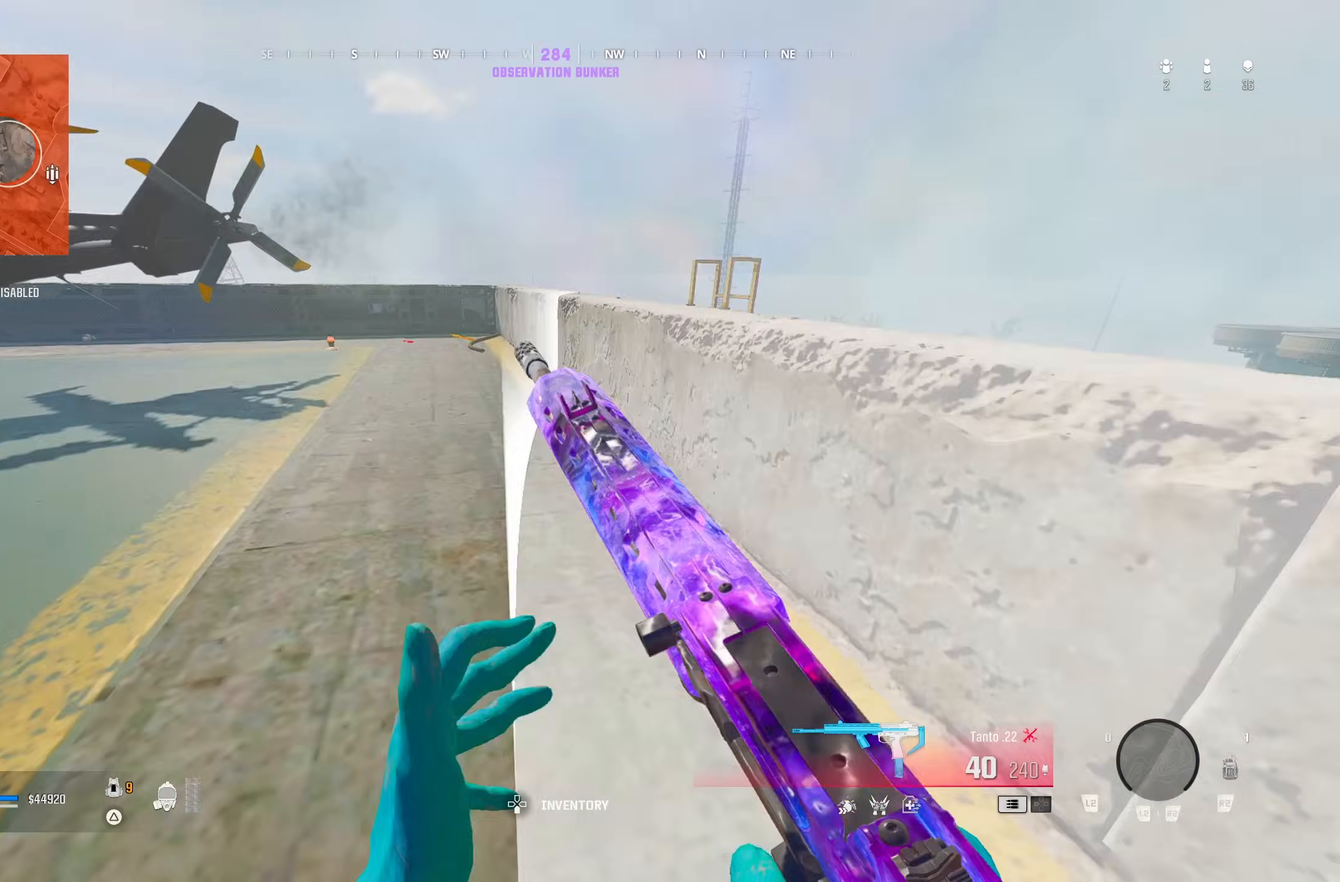
{"dt_ms": 500, "buttons": [], "left_stick": "up-left", "right_stick": "center", "button_events": [[200, "TRIANGLE", "down"], [333, "TRIANGLE", "up"]]}
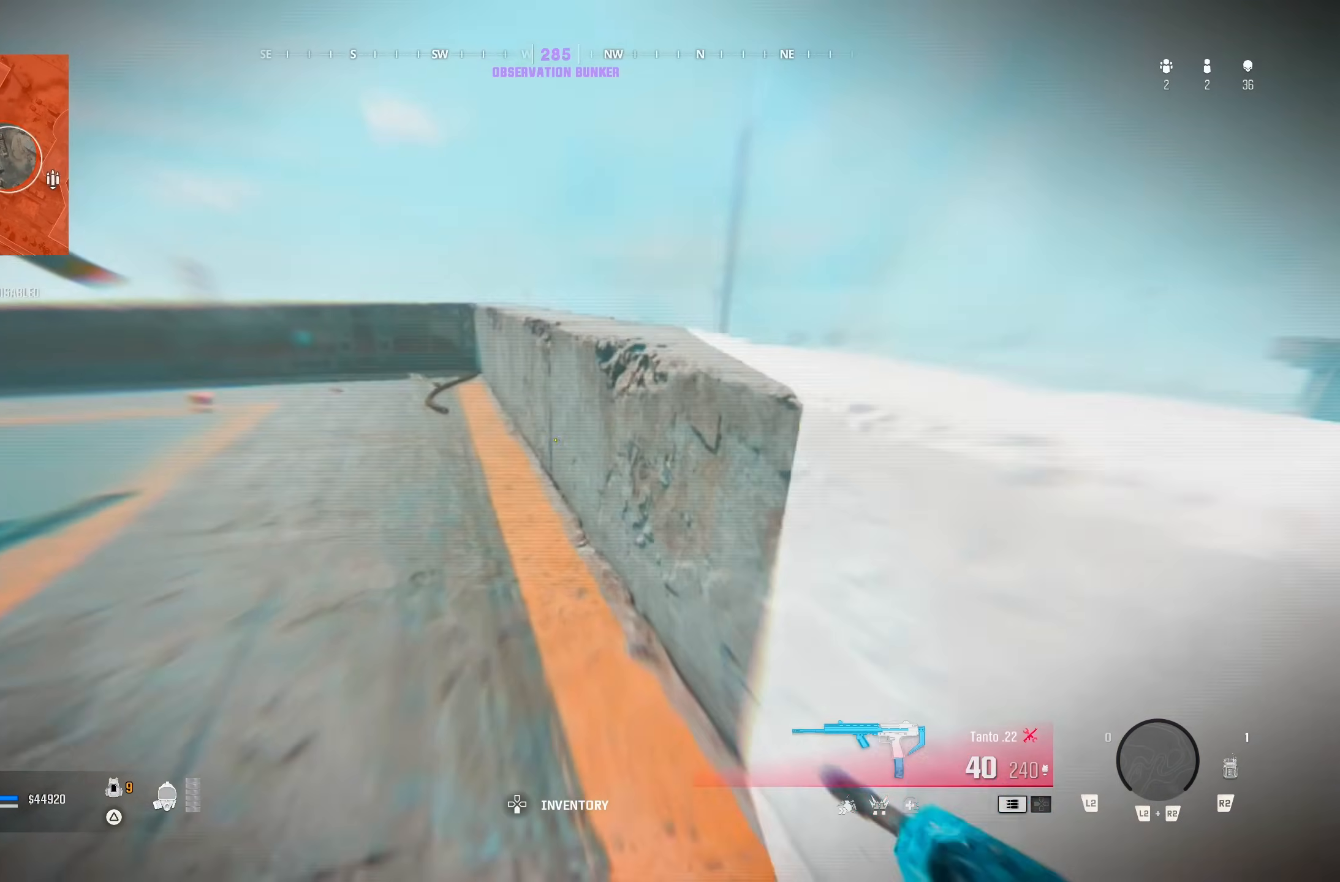
{"dt_ms": 500, "buttons": [], "left_stick": "up-left", "right_stick": "center", "button_events": [[183, "CROSS", "down"], [267, "CROSS", "up"], [317, "CROSS", "down"], [450, "CROSS", "up"]]}
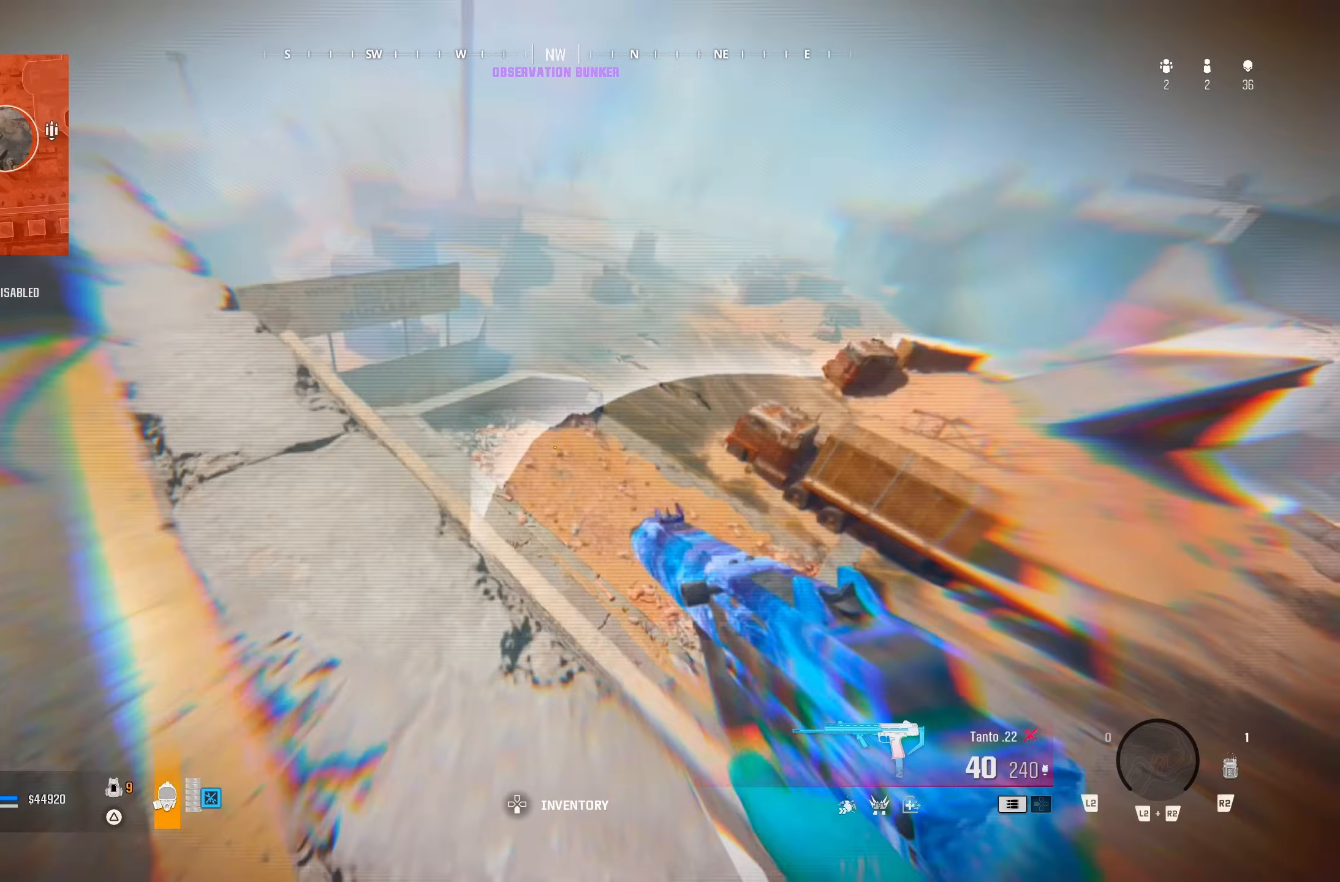
{"dt_ms": 500, "buttons": [], "left_stick": "up-left", "right_stick": "center", "button_events": []}
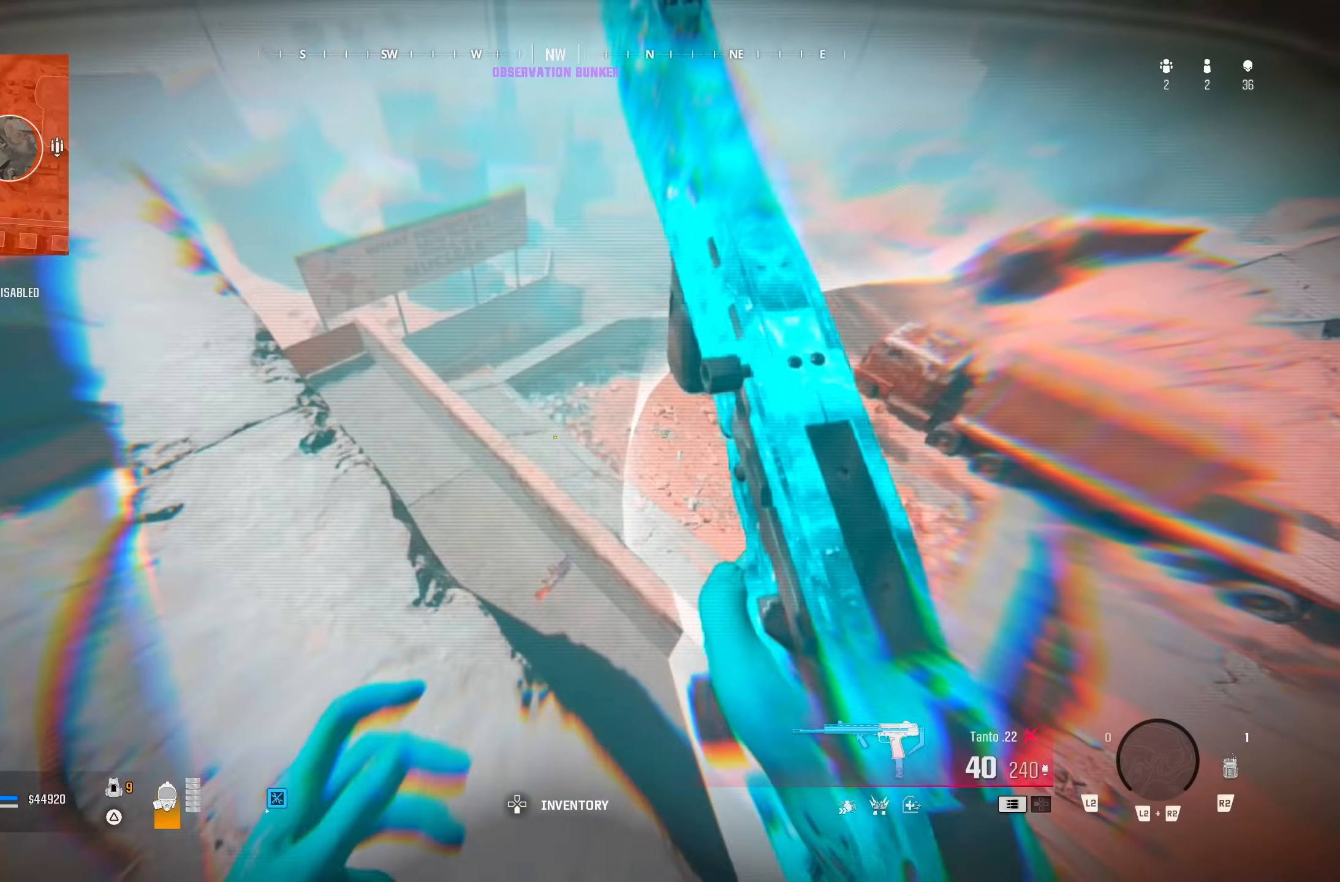
{"dt_ms": 1000, "buttons": [], "left_stick": "down", "right_stick": "up-right", "button_events": []}
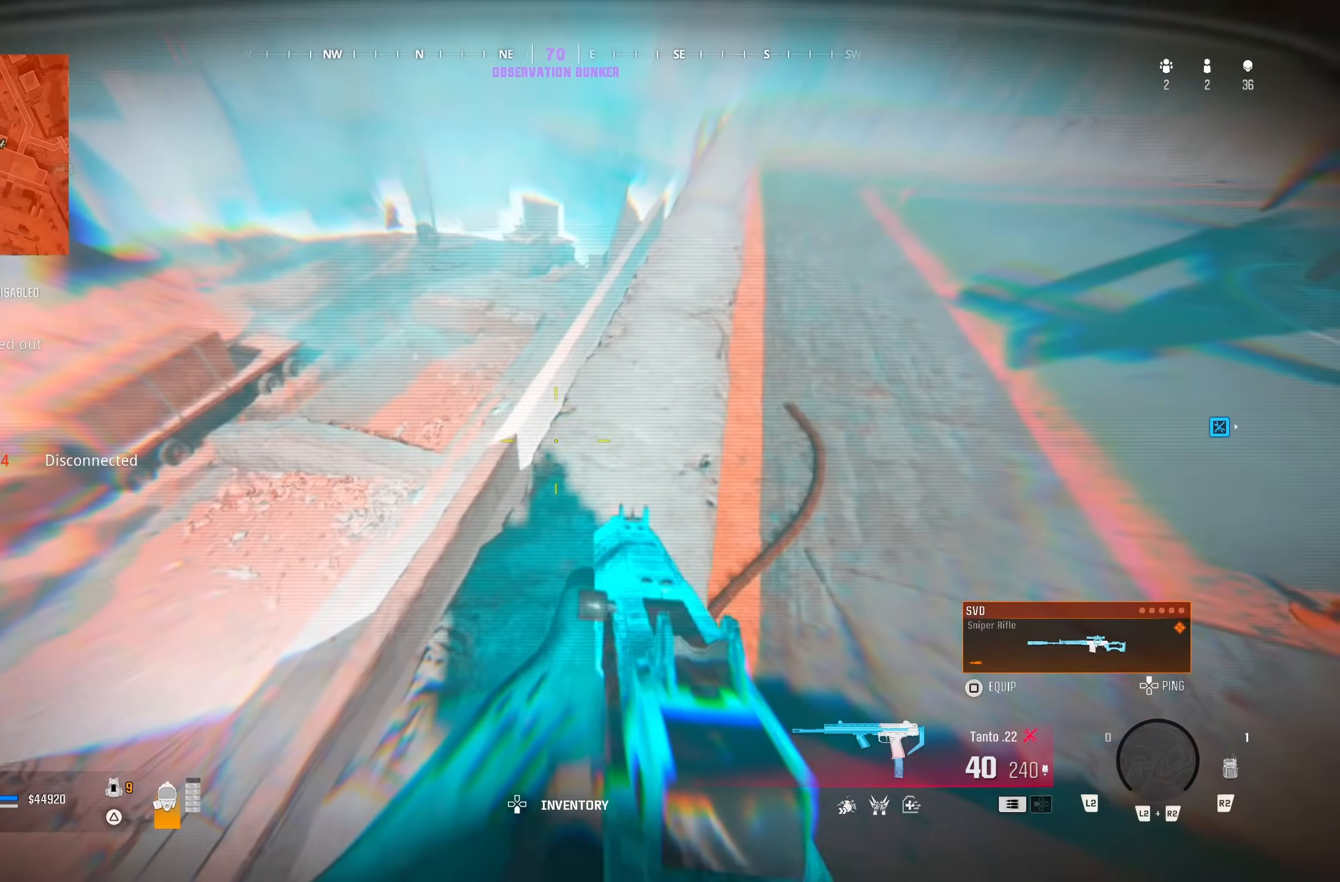
{"dt_ms": 500, "buttons": [], "left_stick": "center", "right_stick": "up-right", "button_events": []}
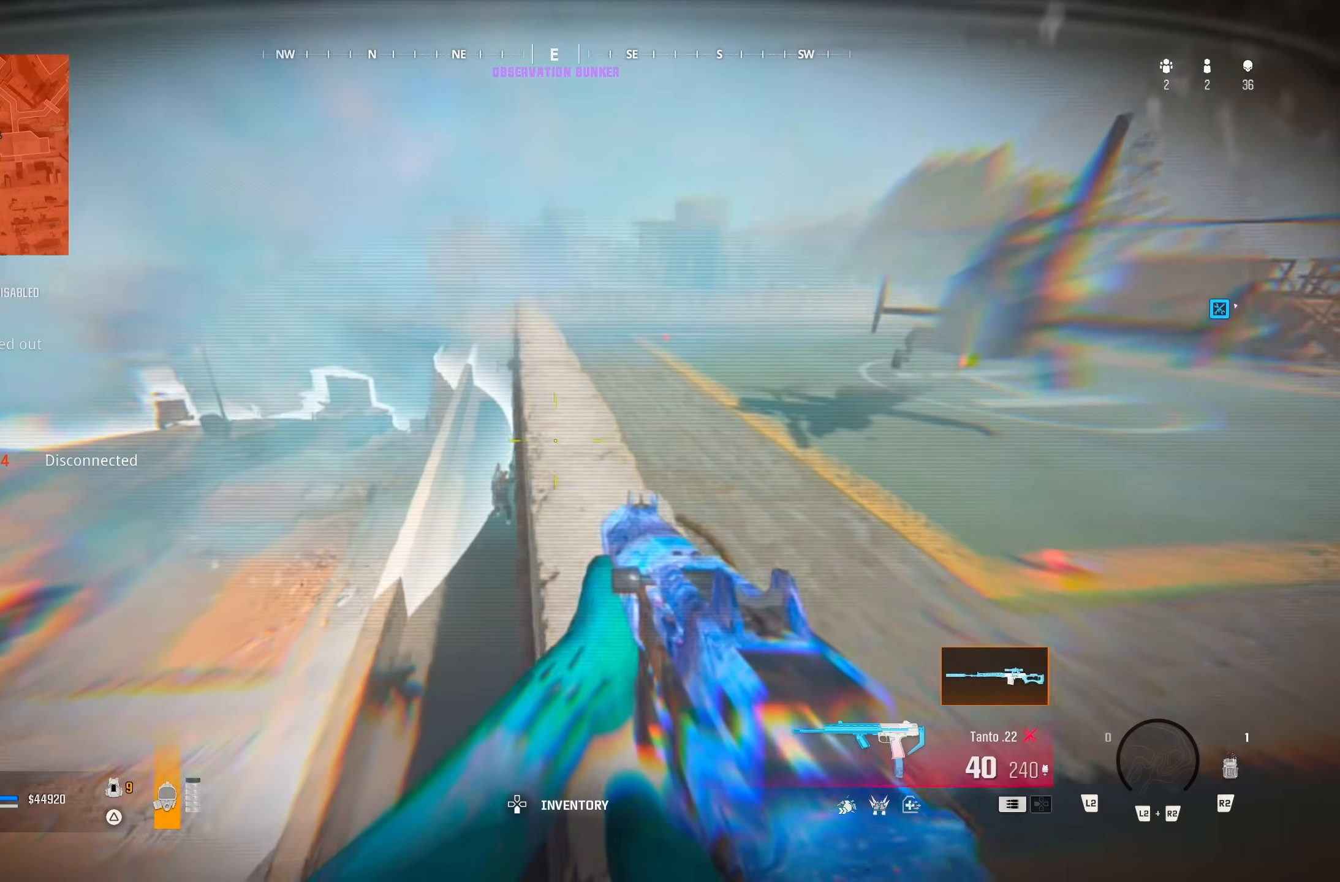
{"dt_ms": 500, "buttons": [], "left_stick": "left", "right_stick": "center", "button_events": []}
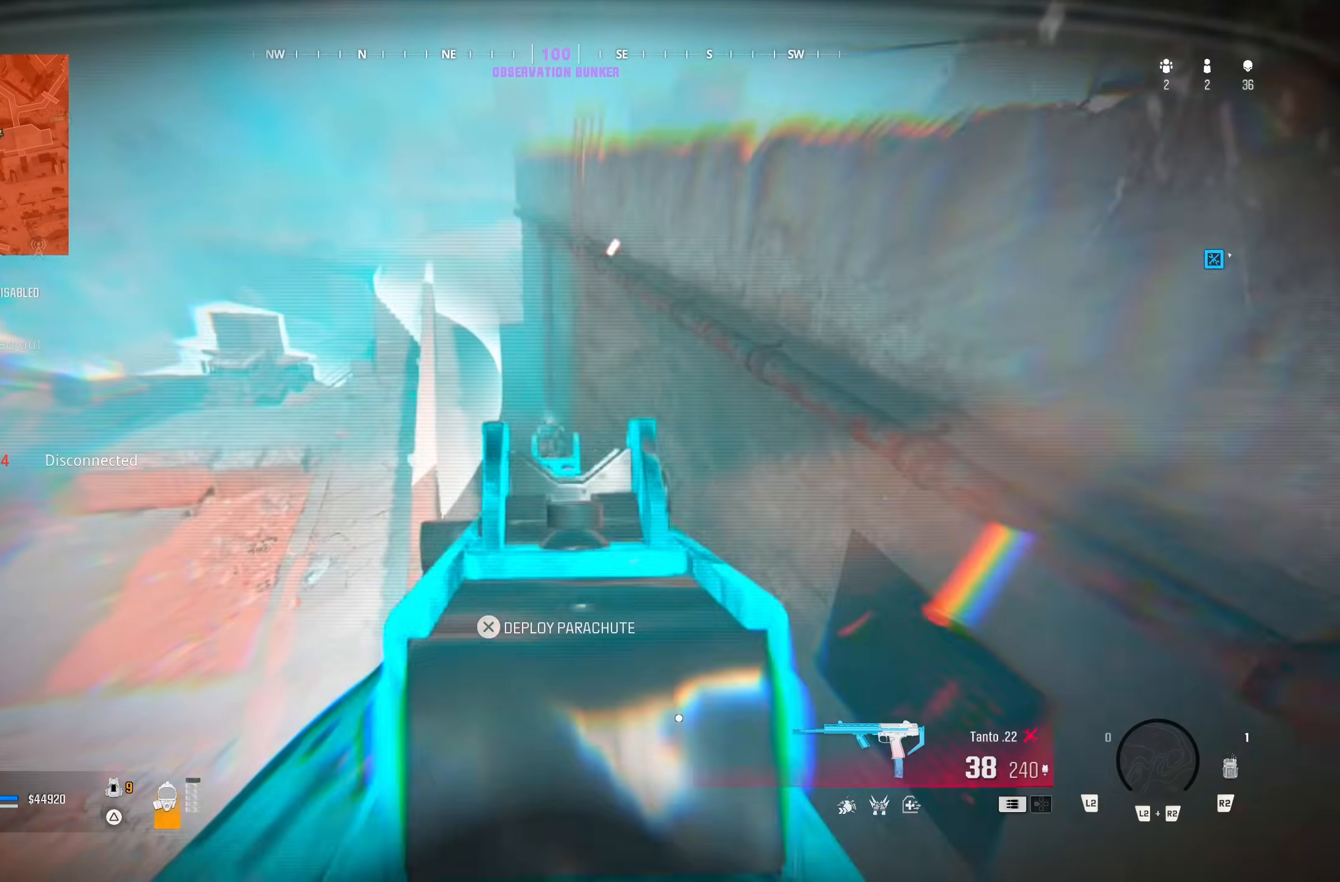
{"dt_ms": 500, "buttons": ["L1", "R1"], "left_stick": "up-right", "right_stick": "down-right", "button_events": [[183, "L1", "down"], [267, "R1", "down"]]}
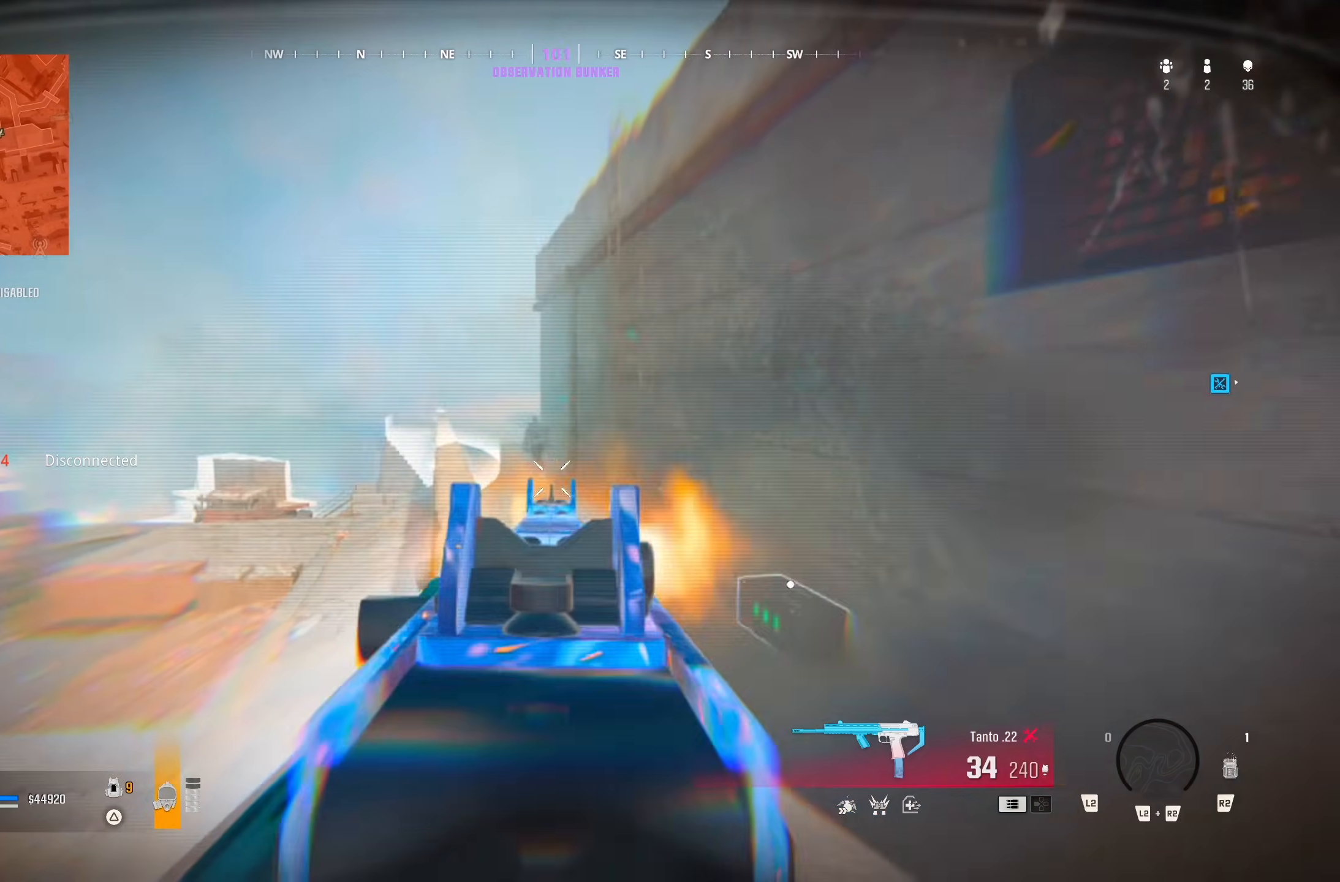
{"dt_ms": 500, "buttons": ["L1", "R1"], "left_stick": "up-right", "right_stick": "center", "button_events": [[83, "L1", "up"], [217, "L1", "down"]]}
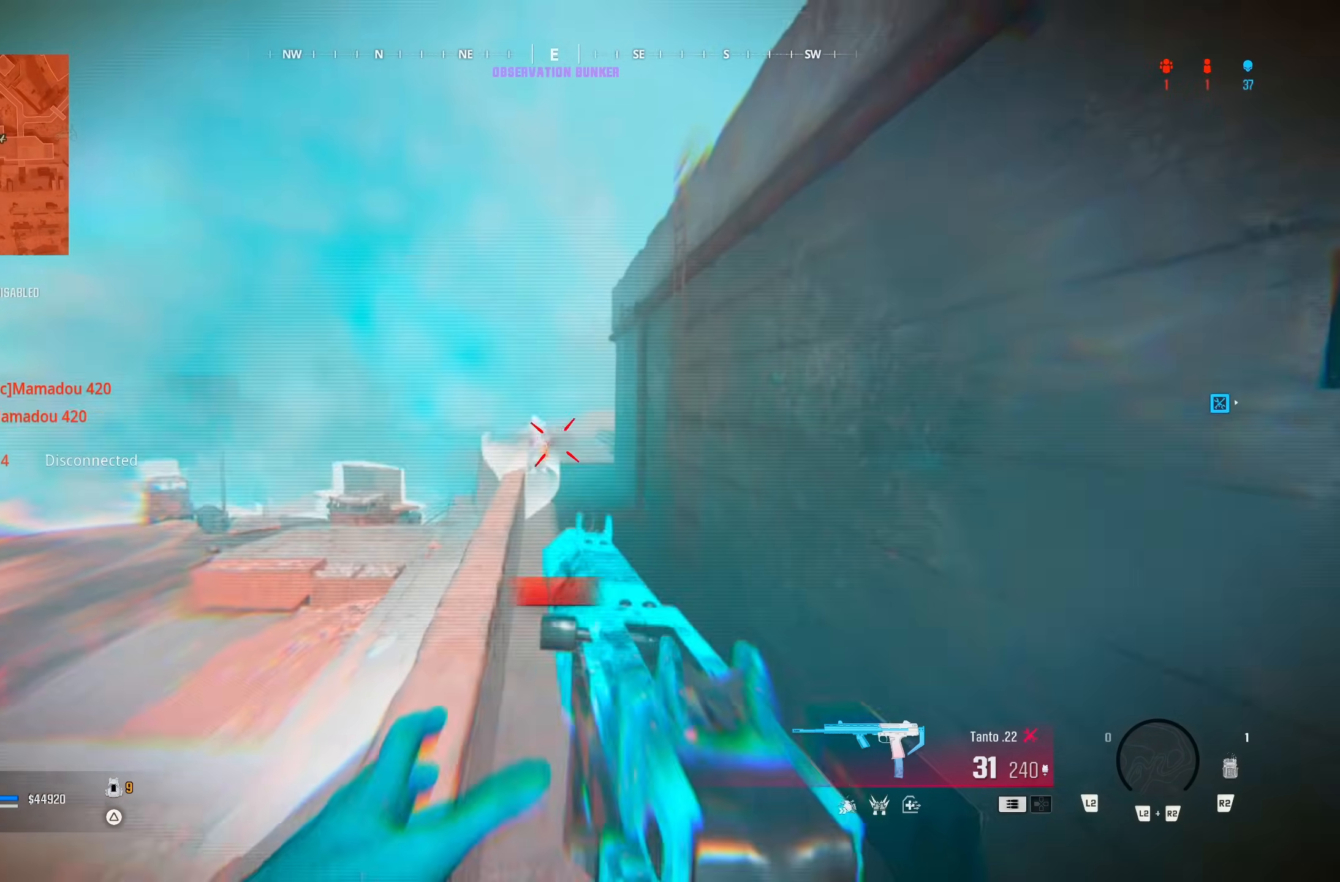
{"dt_ms": 500, "buttons": ["L1", "R1"], "left_stick": "up", "right_stick": "center", "button_events": []}
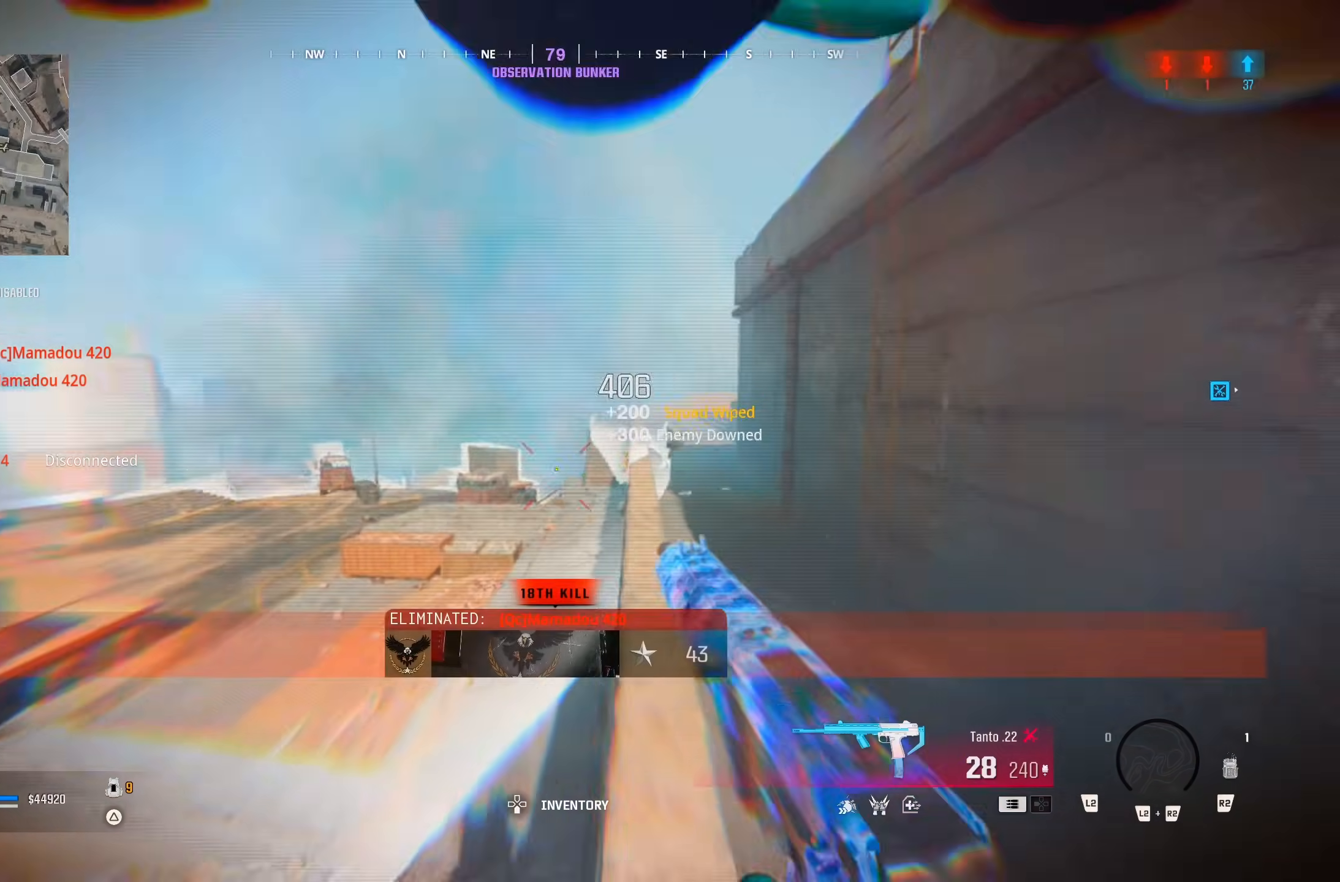
{"dt_ms": 500, "buttons": ["R1"], "left_stick": "right", "right_stick": "right", "button_events": [[17, "L1", "up"], [17, "R1", "up"], [167, "CROSS", "down"], [400, "CROSS", "up"], [450, "R1", "down"]]}
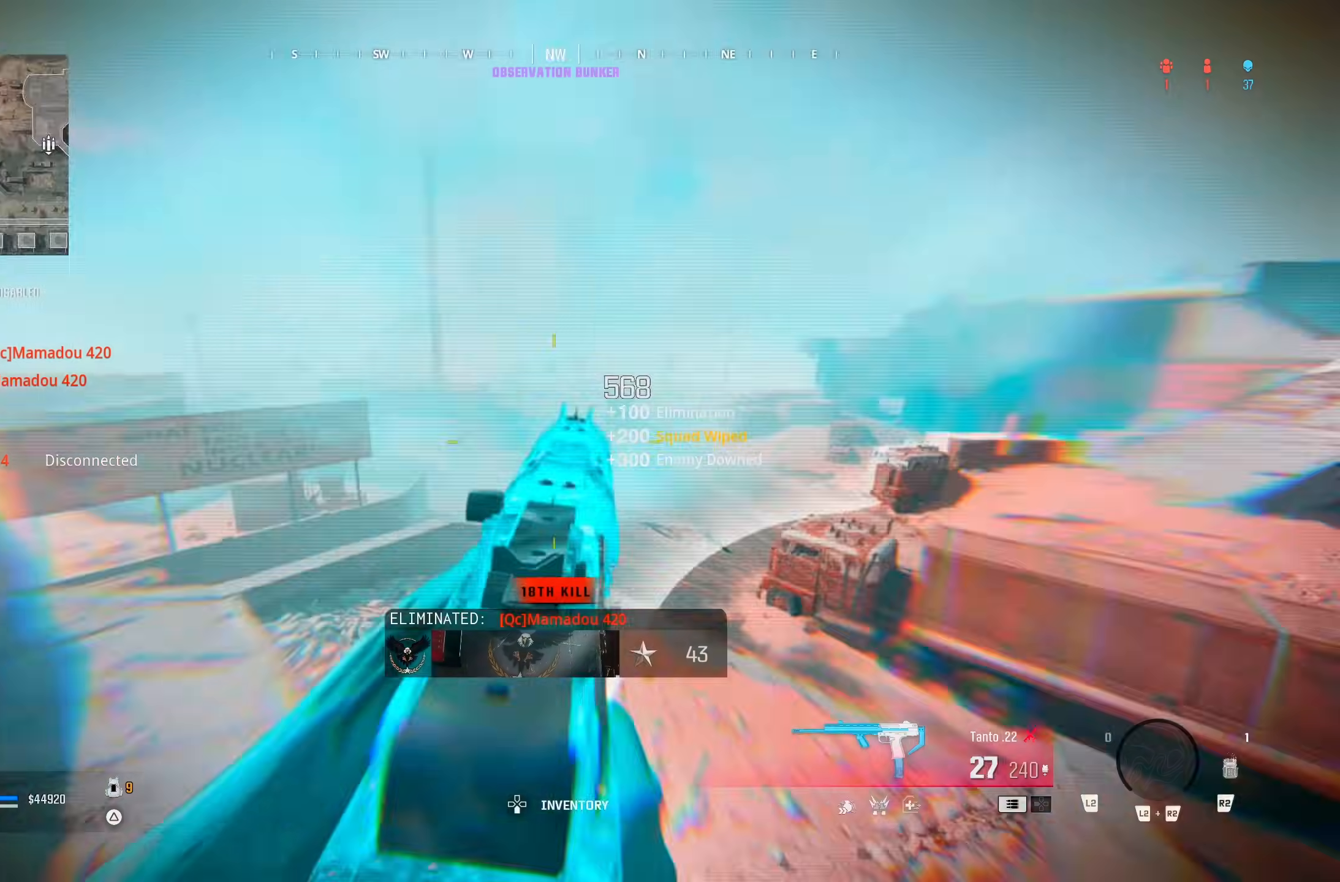
{"dt_ms": 500, "buttons": ["SQUARE", "R1"], "left_stick": "up", "right_stick": "center", "button_events": [[483, "SQUARE", "down"]]}